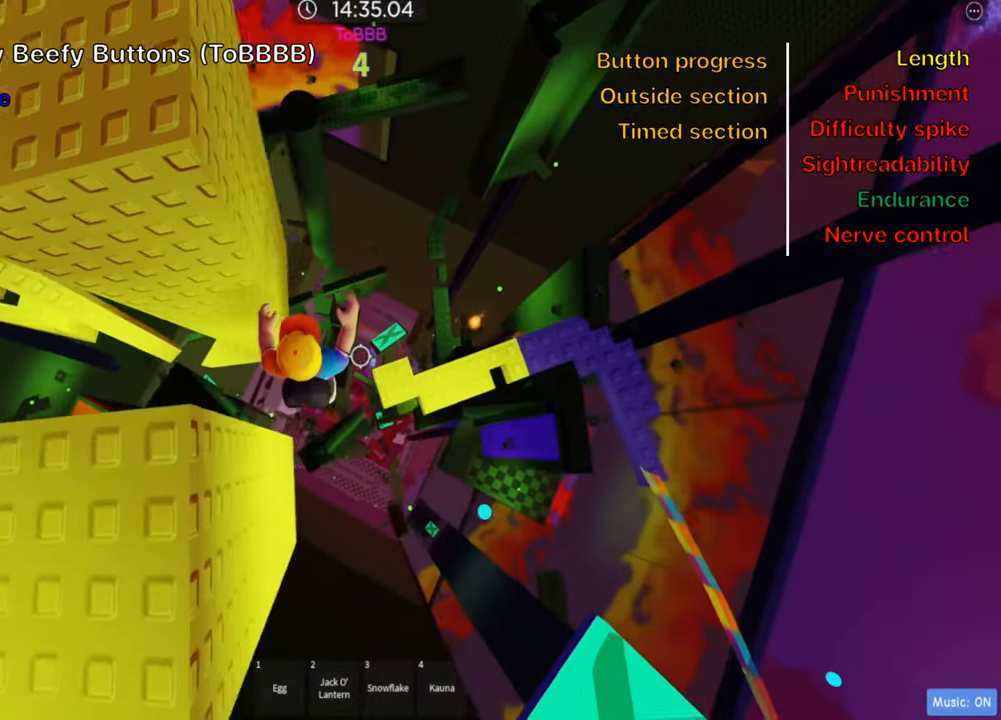
Gameplay with keyboard; each line is a JSON object with the keys held at the frame after it. "events" lists presses ("down") and releases ("up") of ".", "a", "comma", "ctrl", "d", "e", "f", "s", "shift", "space", "tab" and "w" between this image and that frame as [ms after this image, input, new state], when the widget could be followed in between. No other keys are recorded. Mouse input is not recorded.
{"keys": ["w"], "events": [[233, "w", "down"], [267, "space", "down"], [300, "d", "up"], [400, "space", "up"]]}
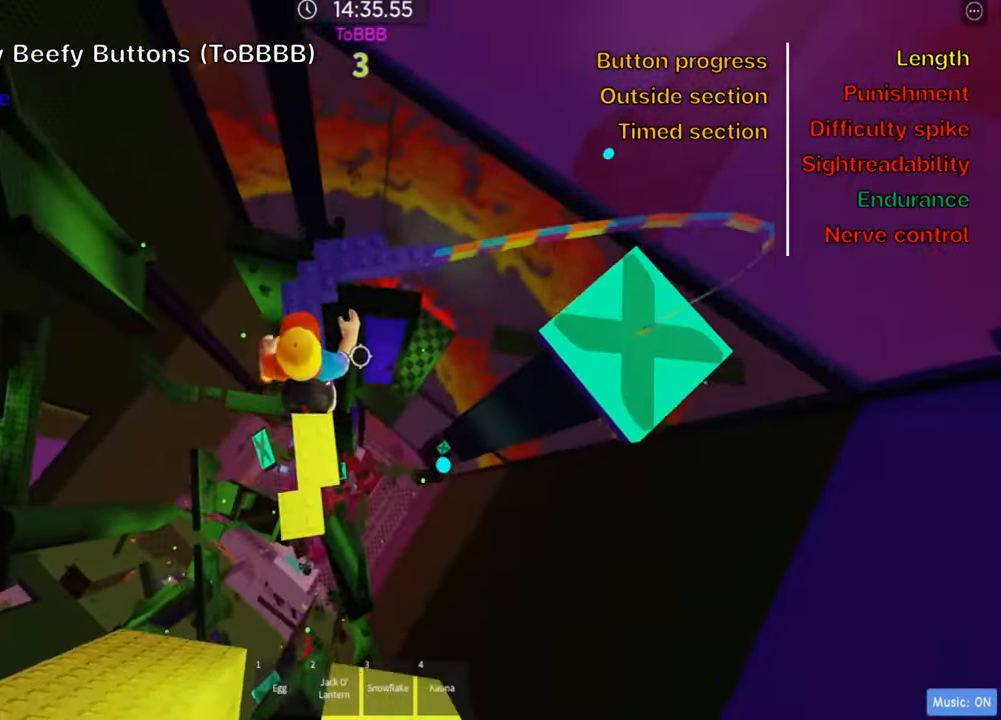
{"keys": ["d"], "events": [[417, "d", "down"], [433, "w", "up"]]}
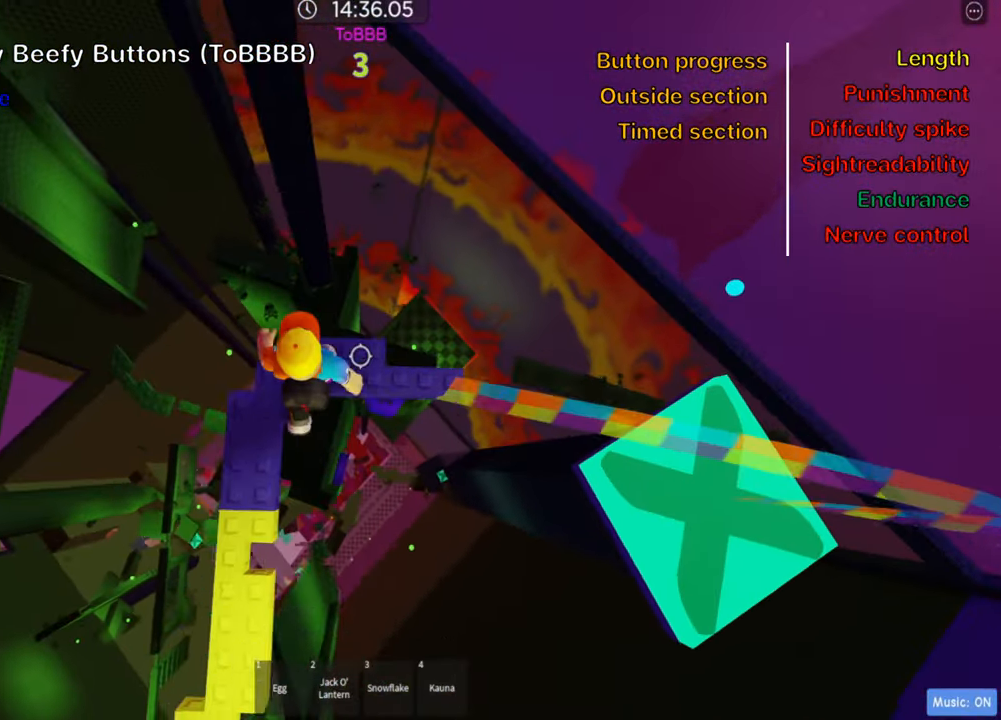
{"keys": ["d", "space"], "events": [[400, "space", "down"]]}
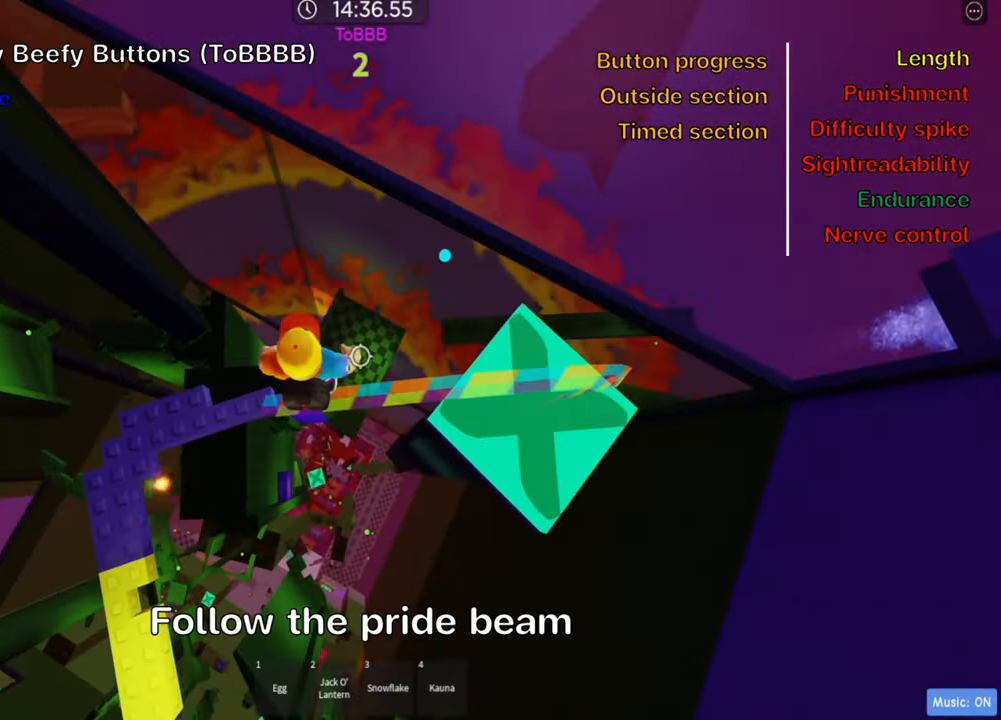
{"keys": ["d"], "events": [[50, "space", "up"]]}
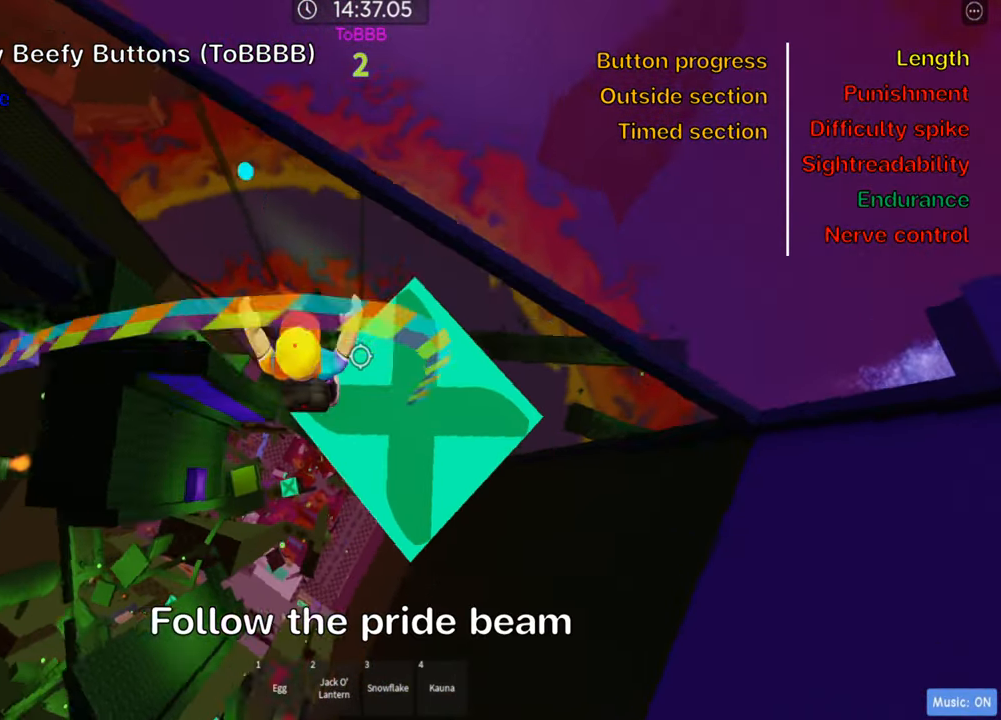
{"keys": ["a"], "events": [[133, "shift", "down"], [150, "d", "up"], [250, "shift", "up"], [317, "shift", "down"], [417, "shift", "up"], [500, "a", "down"]]}
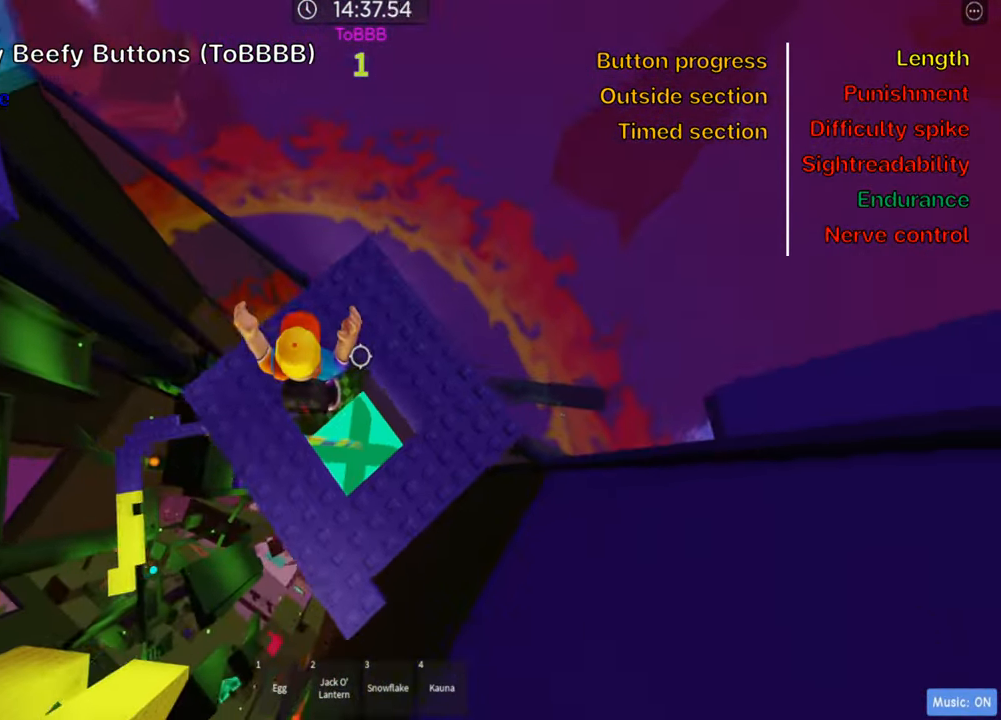
{"keys": [], "events": [[183, "a", "up"], [367, "a", "down"], [450, "a", "up"]]}
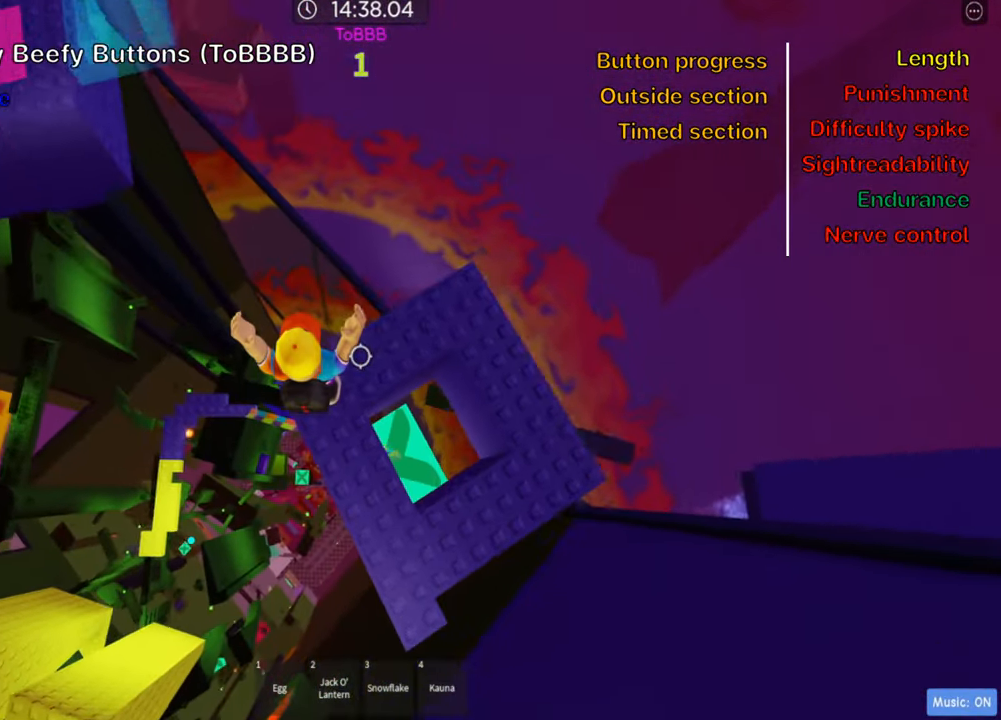
{"keys": [], "events": [[33, "shift", "down"], [167, "shift", "up"]]}
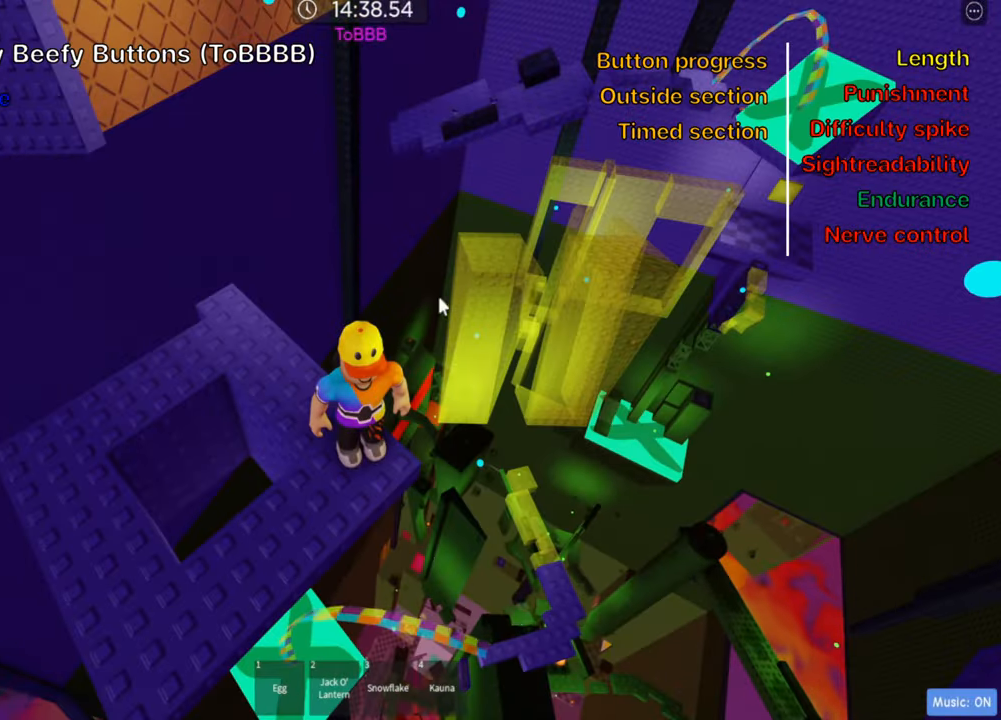
{"keys": ["w"], "events": [[133, "shift", "down"], [233, "shift", "up"], [283, "space", "down"], [417, "space", "up"], [467, "w", "down"]]}
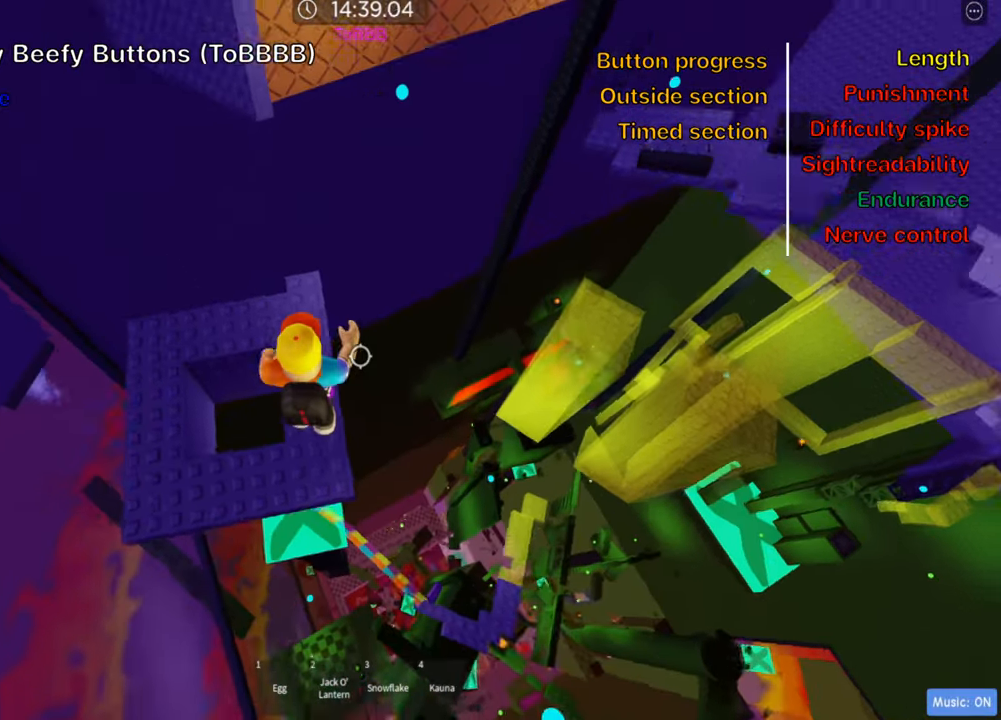
{"keys": [], "events": [[483, "w", "up"]]}
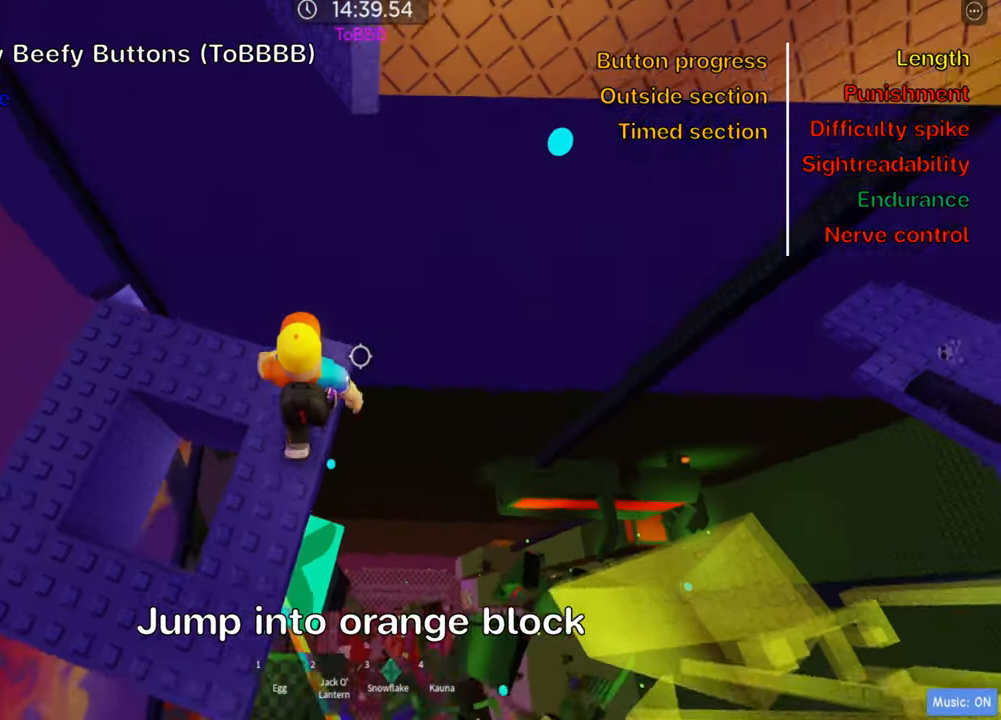
{"keys": [], "events": [[83, "shift", "down"], [200, "shift", "up"], [267, "shift", "down"], [383, "shift", "up"]]}
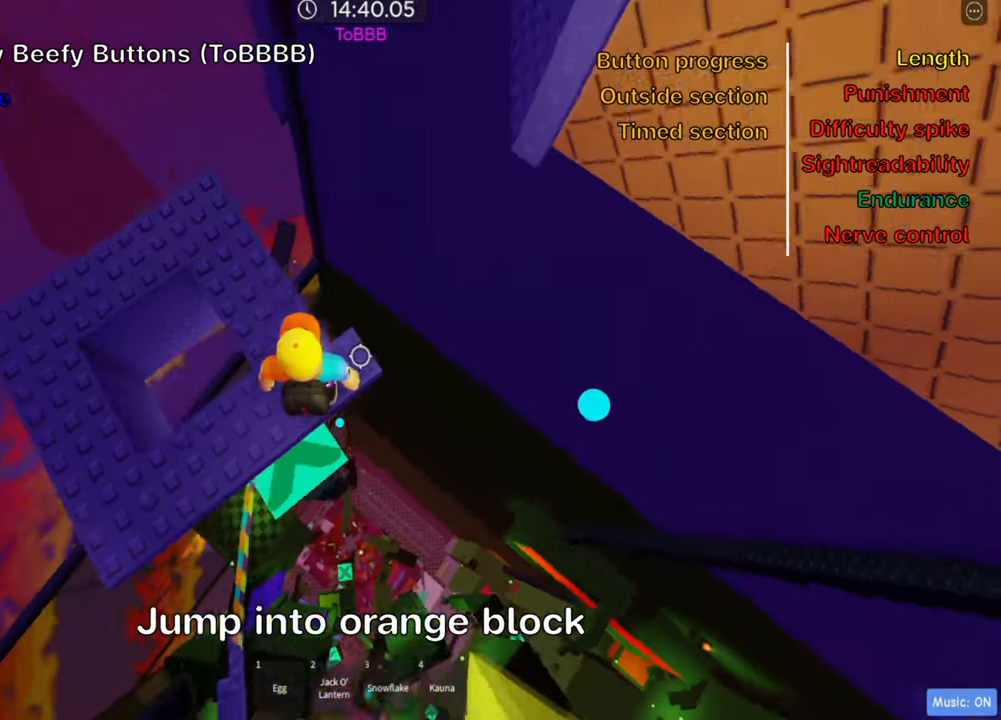
{"keys": ["d", "space"], "events": [[150, "d", "down"], [383, "space", "down"]]}
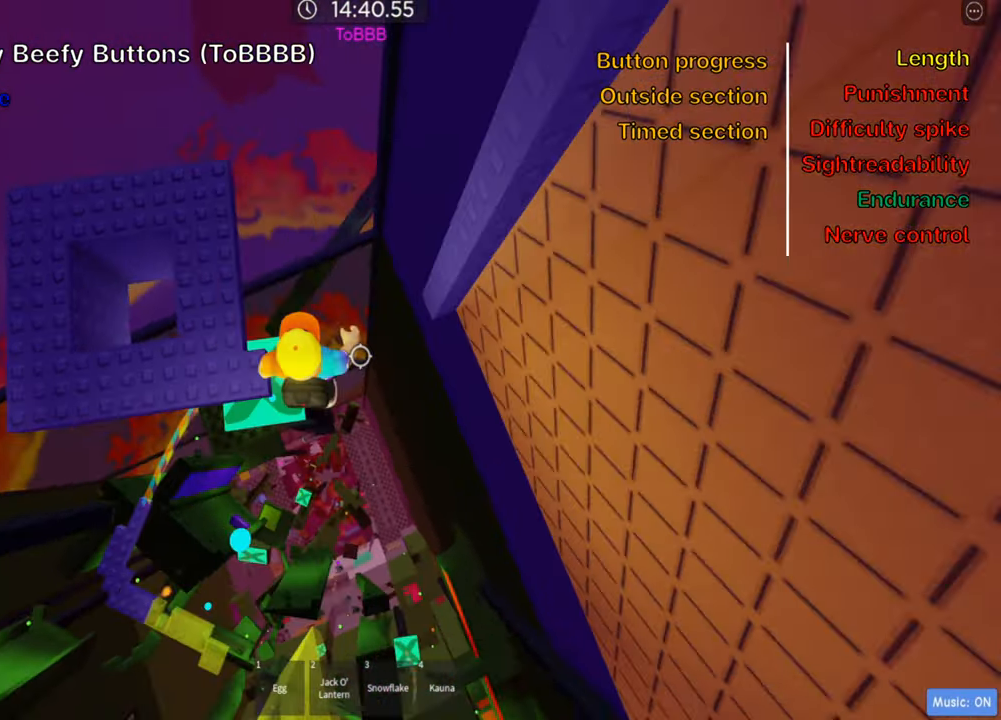
{"keys": ["w"], "events": [[33, "space", "up"], [300, "w", "down"], [467, "d", "up"]]}
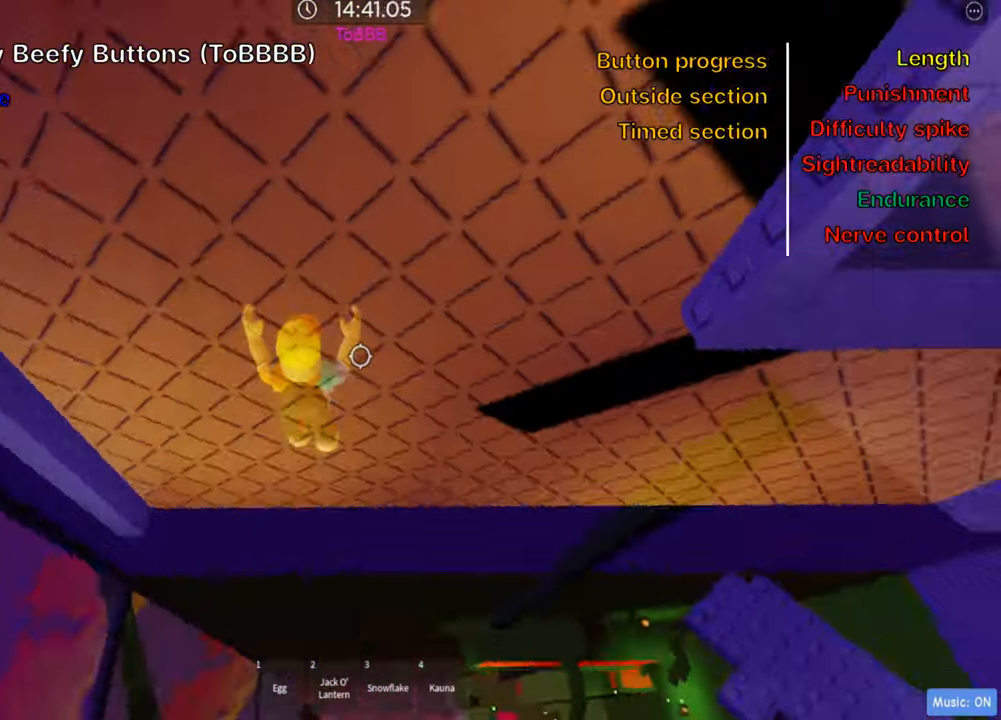
{"keys": [], "events": [[350, "w", "up"]]}
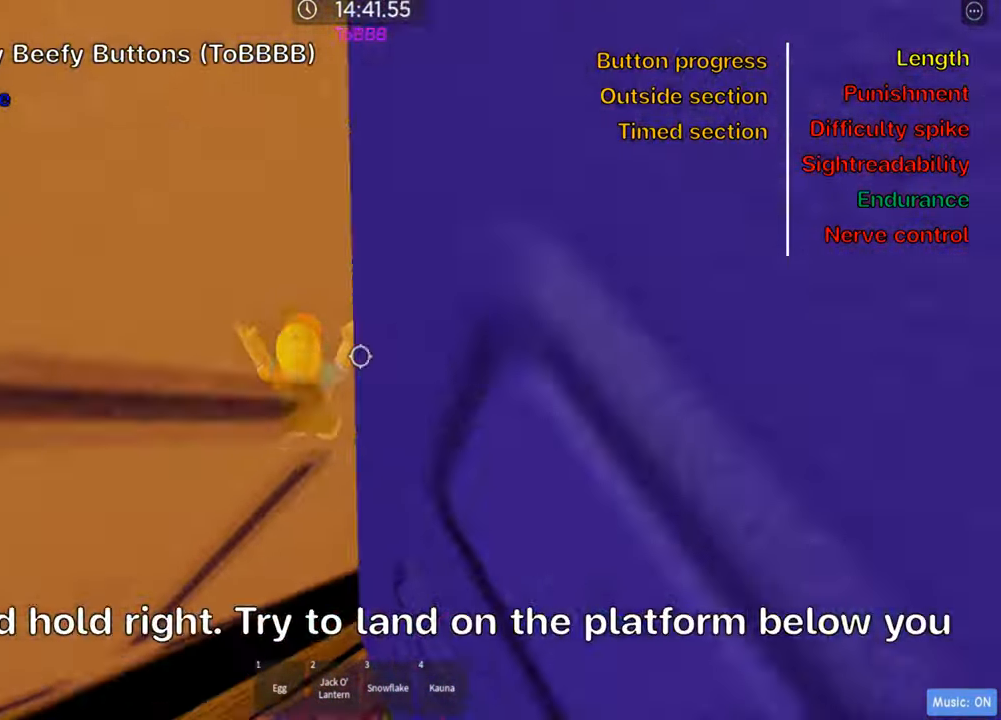
{"keys": ["d"], "events": [[483, "d", "down"]]}
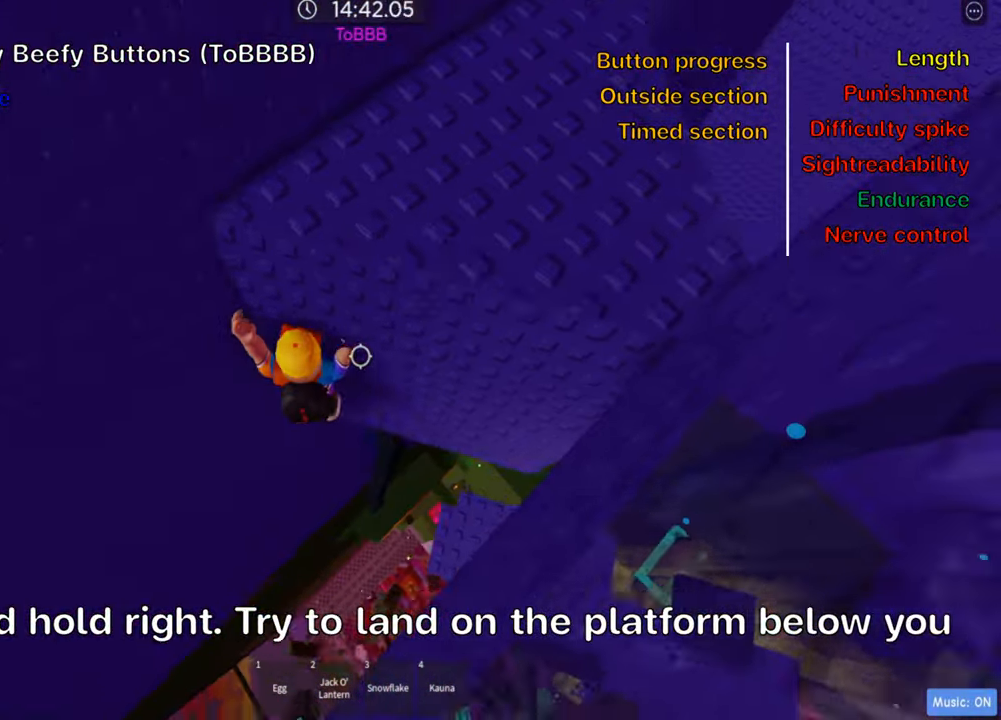
{"keys": ["d"], "events": []}
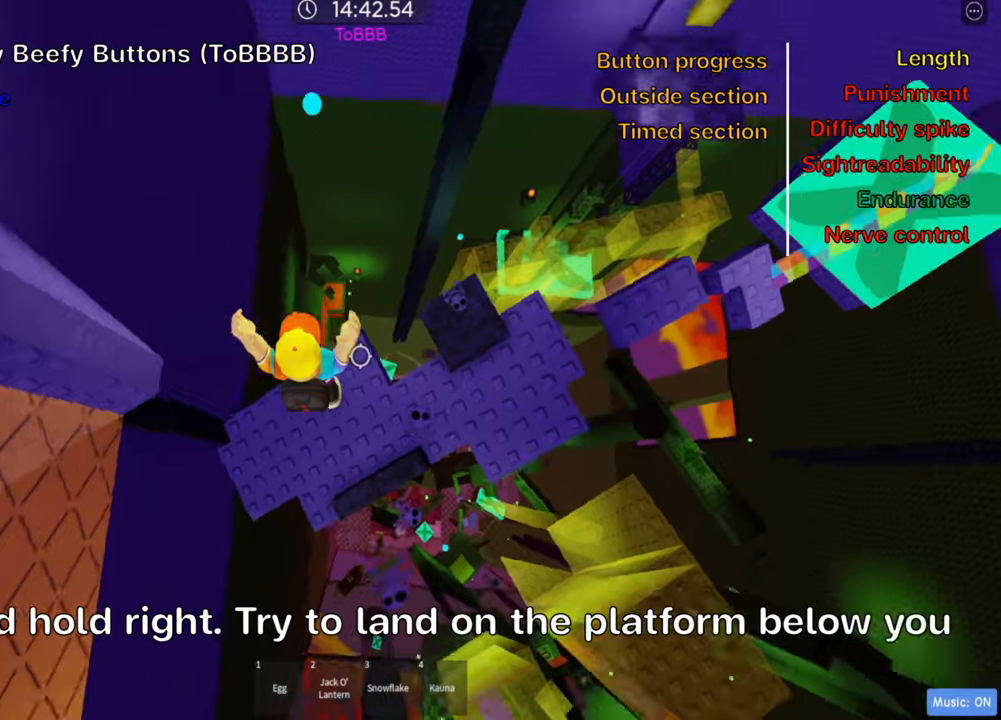
{"keys": ["d", "w"], "events": [[167, "space", "down"], [300, "space", "up"], [434, "w", "down"]]}
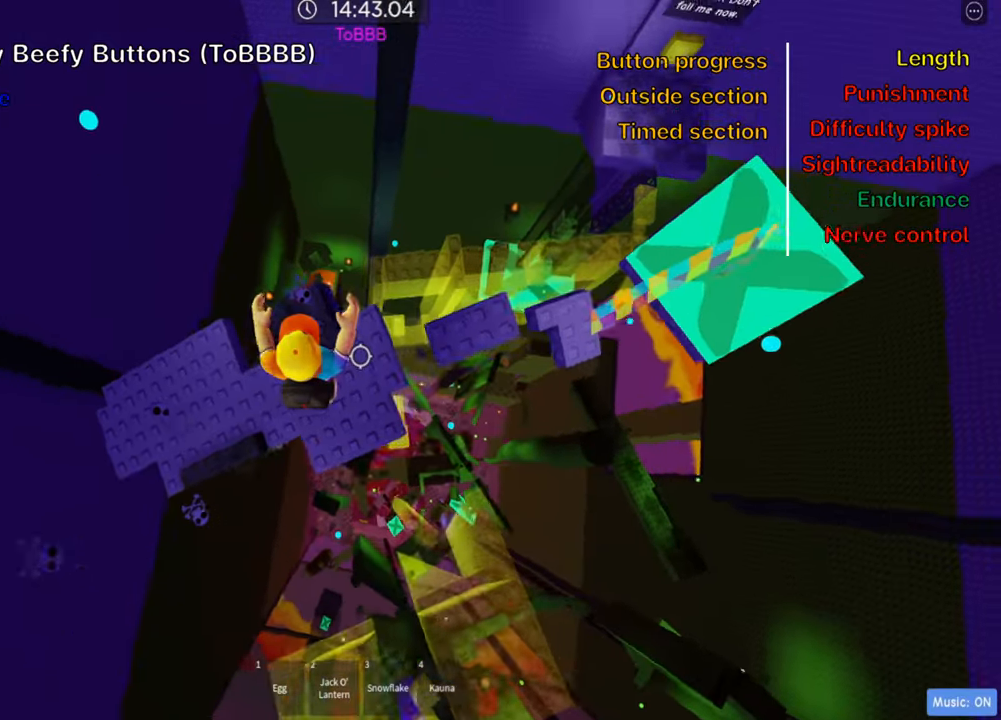
{"keys": ["d"], "events": [[50, "d", "up"], [84, "w", "up"], [134, "d", "down"], [217, "space", "down"], [367, "space", "up"]]}
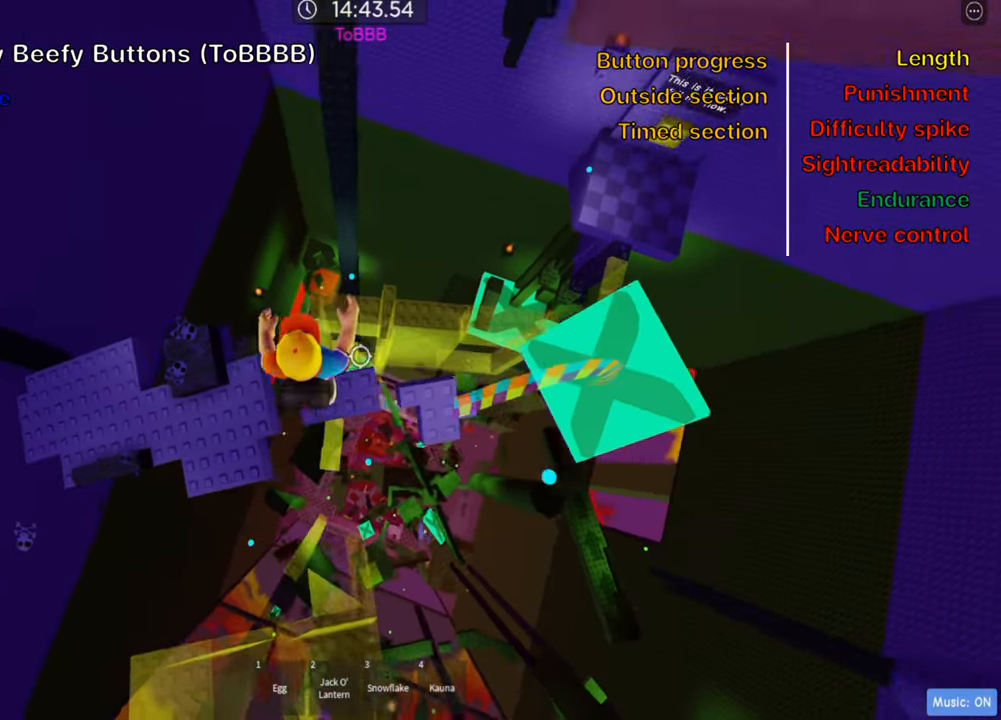
{"keys": ["d"], "events": [[334, "space", "down"], [484, "space", "up"]]}
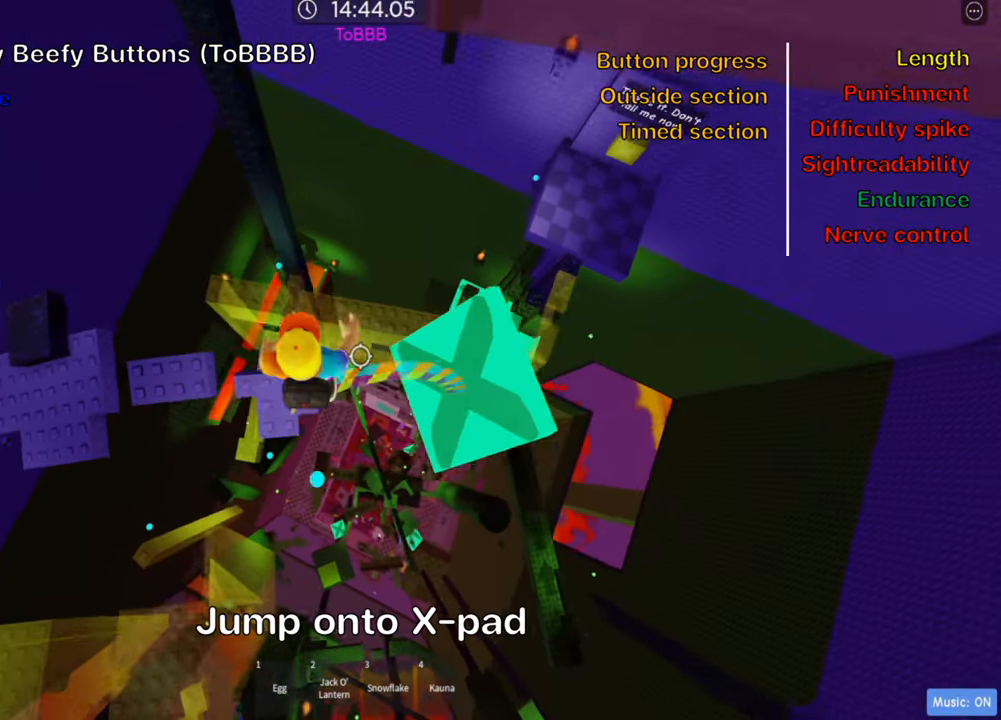
{"keys": [], "events": [[400, "d", "up"]]}
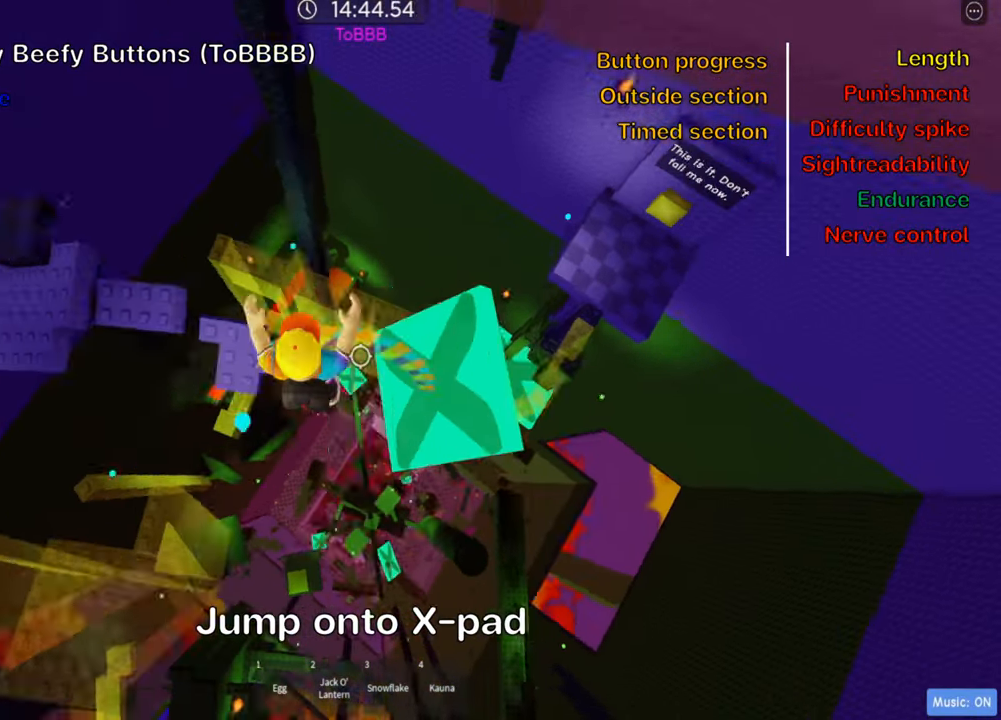
{"keys": ["a", "w"], "events": [[134, "a", "down"], [467, "w", "down"]]}
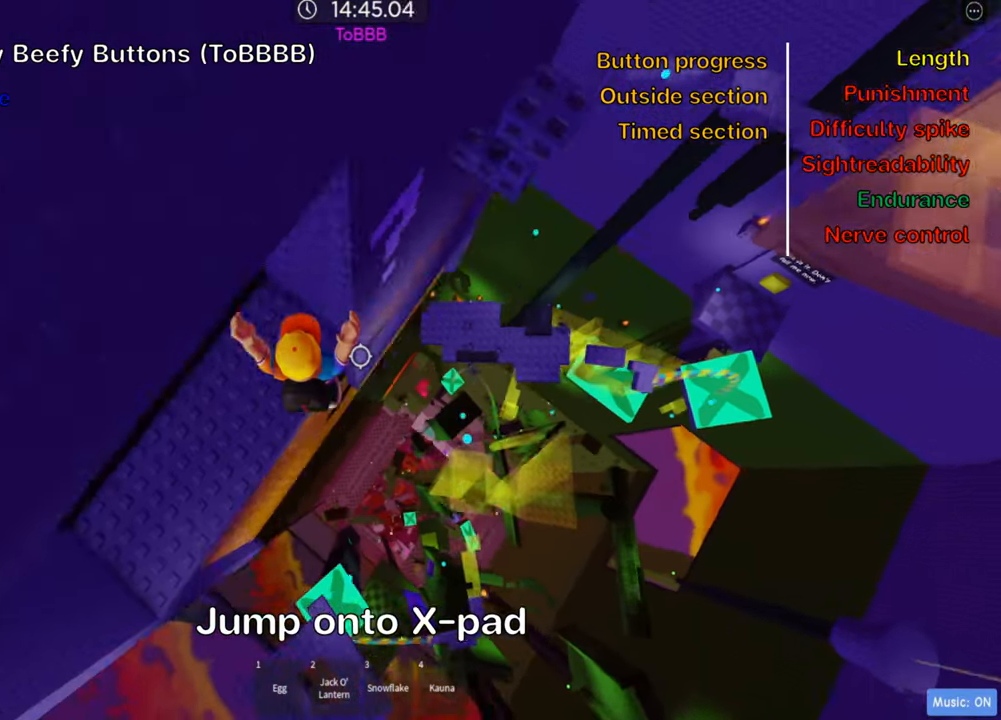
{"keys": ["s"], "events": [[234, "w", "up"], [284, "a", "up"], [384, "s", "down"]]}
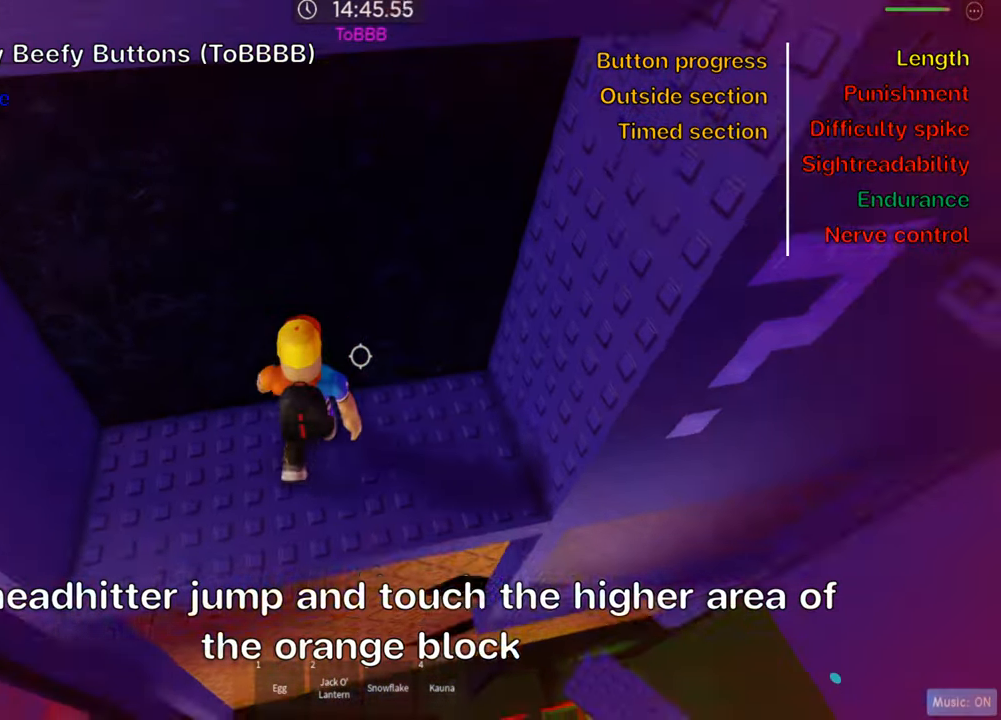
{"keys": ["s", "space"], "events": [[50, "s", "up"], [350, "s", "down"], [467, "space", "down"]]}
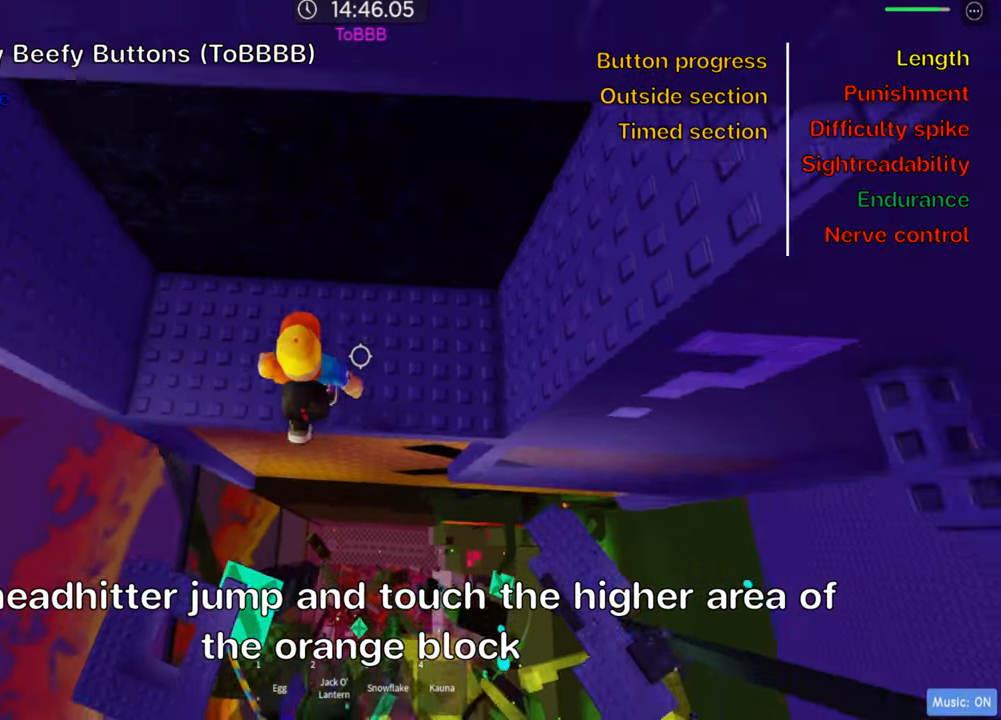
{"keys": ["w"], "events": [[100, "s", "up"], [117, "space", "up"], [450, "w", "down"]]}
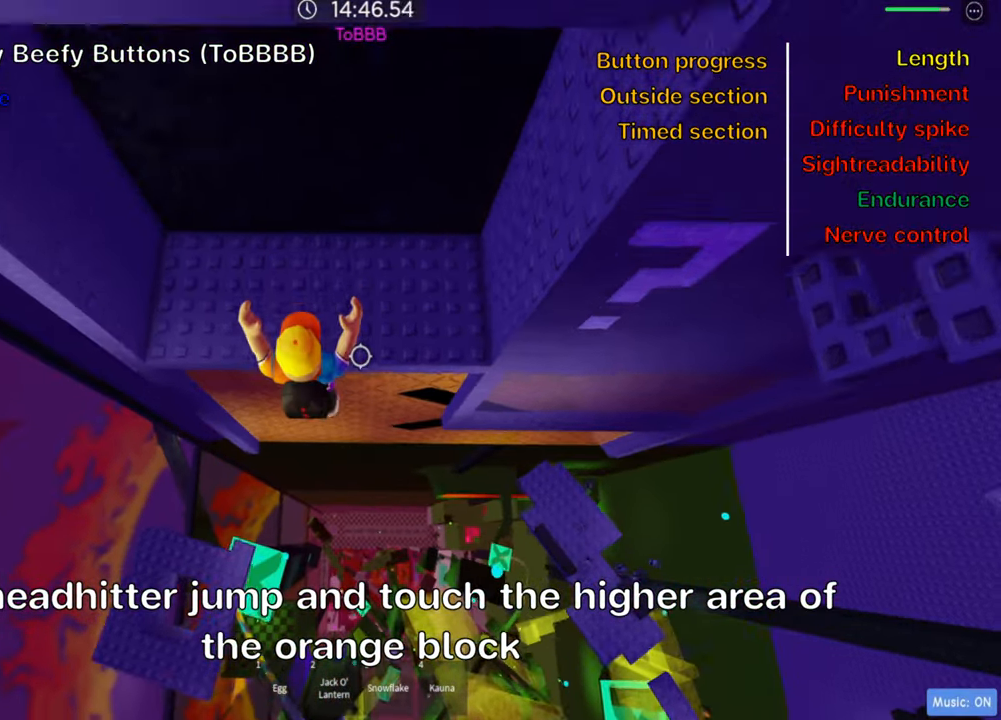
{"keys": [], "events": [[483, "w", "up"]]}
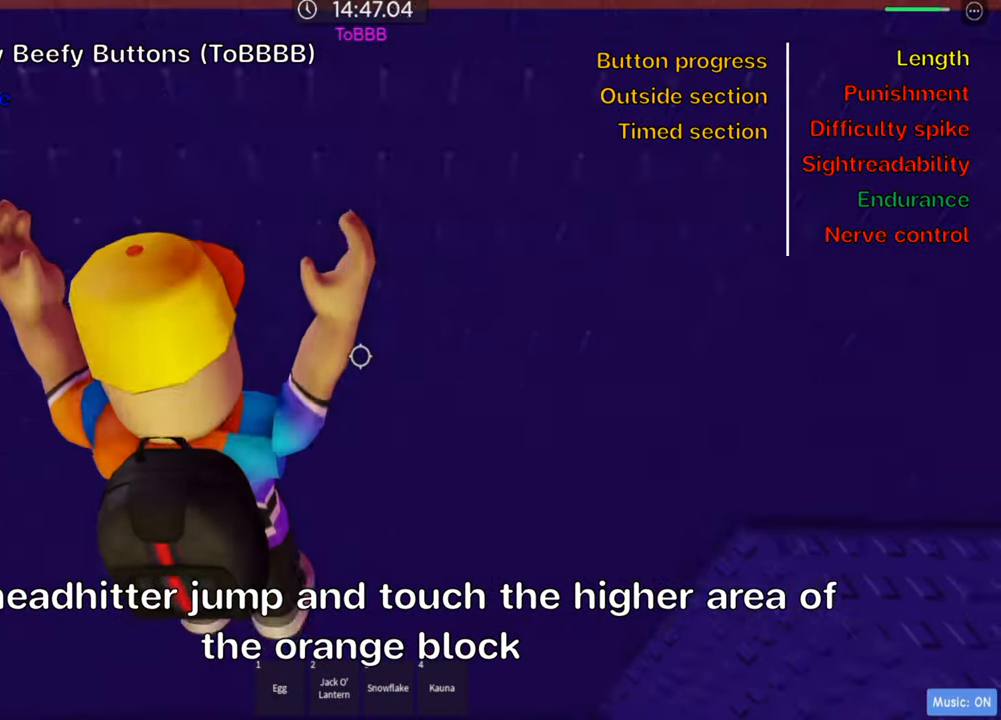
{"keys": [], "events": [[83, "shift", "down"], [216, "shift", "up"], [316, "shift", "down"], [433, "shift", "up"]]}
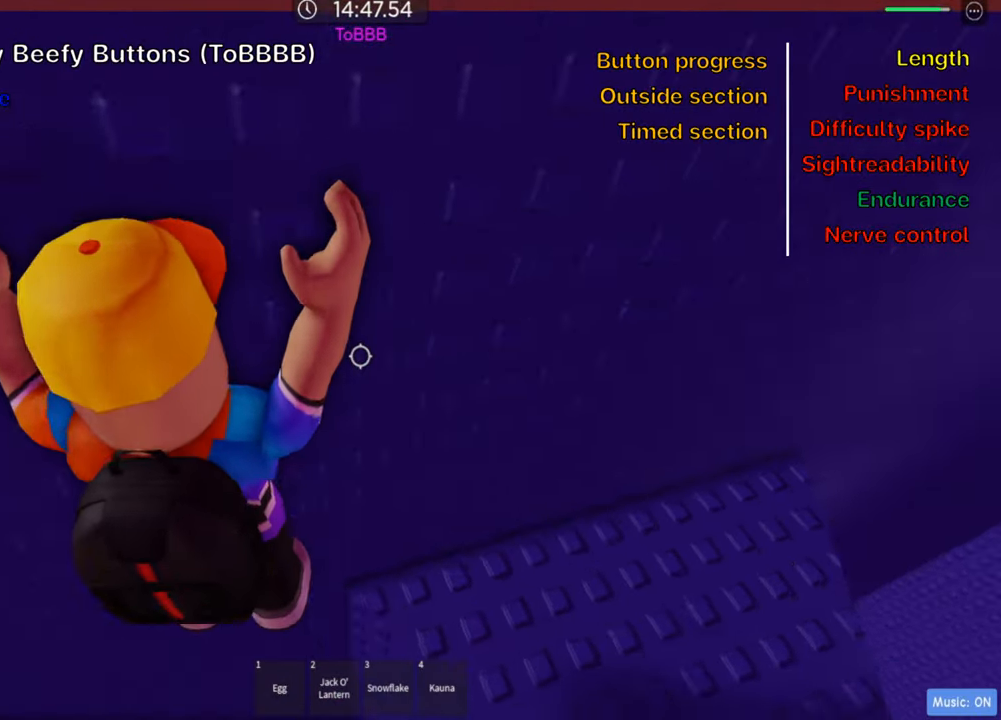
{"keys": [], "events": []}
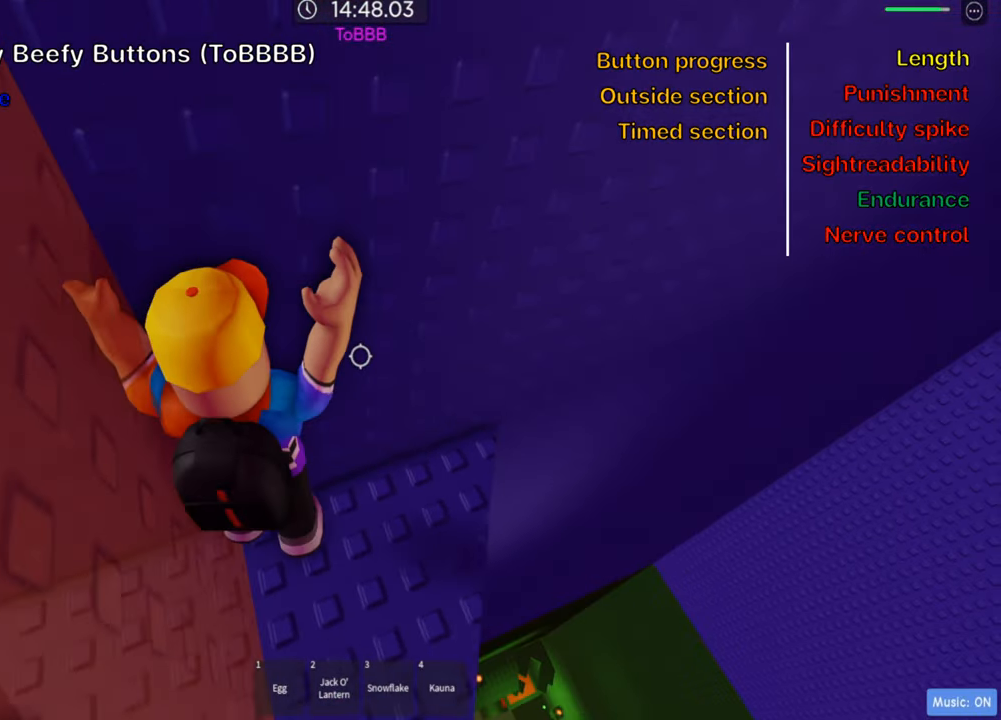
{"keys": ["d", "w"], "events": [[166, "d", "down"], [300, "d", "up"], [433, "d", "down"], [450, "w", "down"]]}
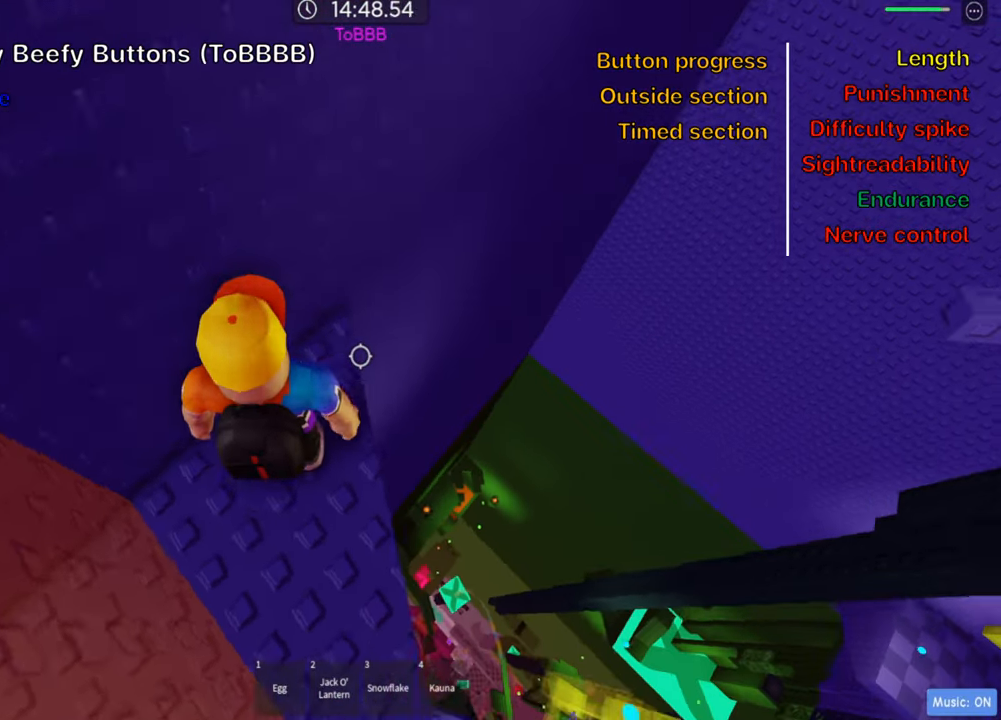
{"keys": [], "events": [[50, "d", "up"], [66, "w", "up"]]}
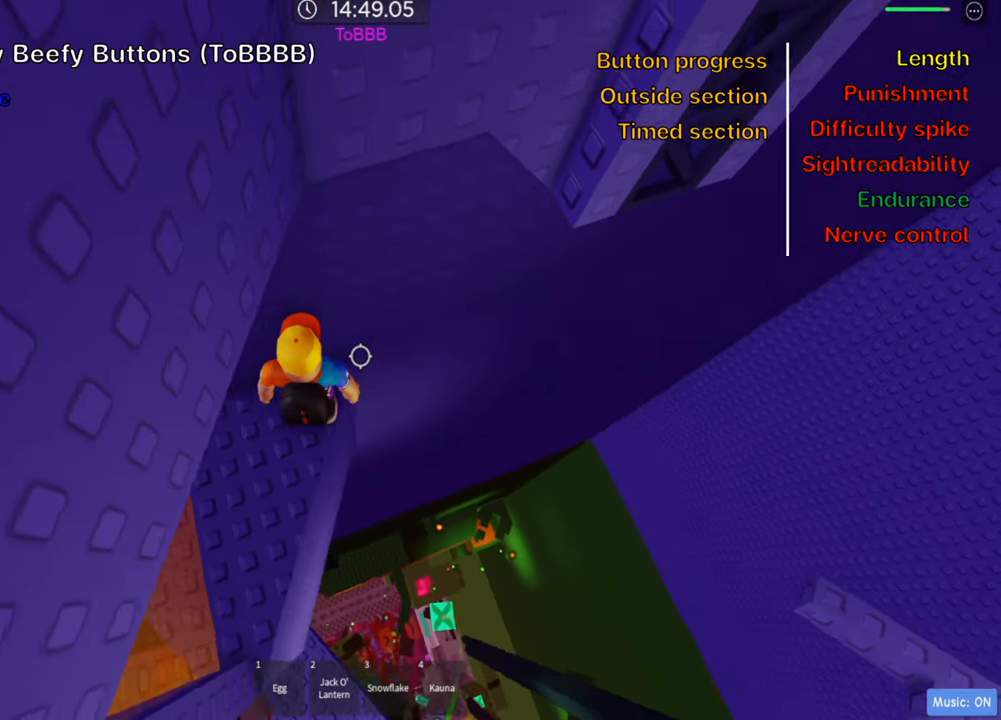
{"keys": [], "events": [[116, "s", "down"], [216, "s", "up"]]}